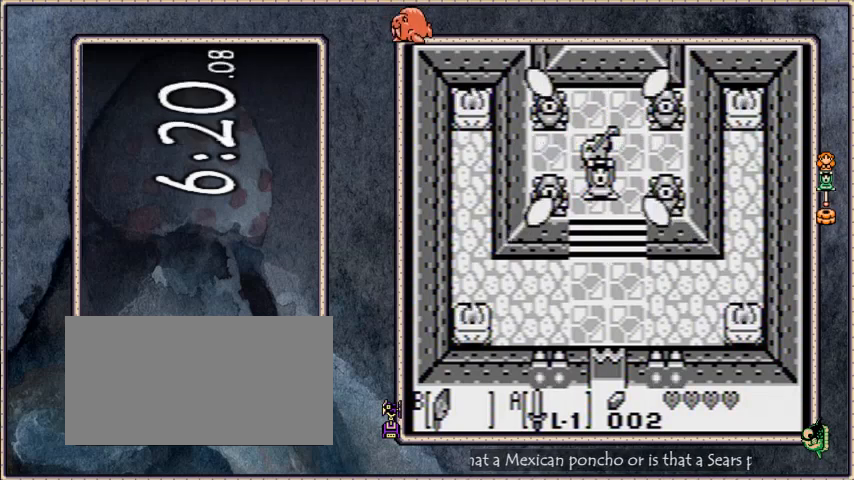
Gameplay with a controller (Nintendo layout); each line is a JSON object with the inputs held at the frame after it. "events" lists button and stick changes between this image and that frame as [ms after this image, input, new state], when the widget could be followed in between. Not read: L3 R3 START.
{"buttons": ["DPAD_DOWN", "DPAD_LEFT"], "events": [[200, "DPAD_LEFT", "down"], [267, "DPAD_DOWN", "down"]]}
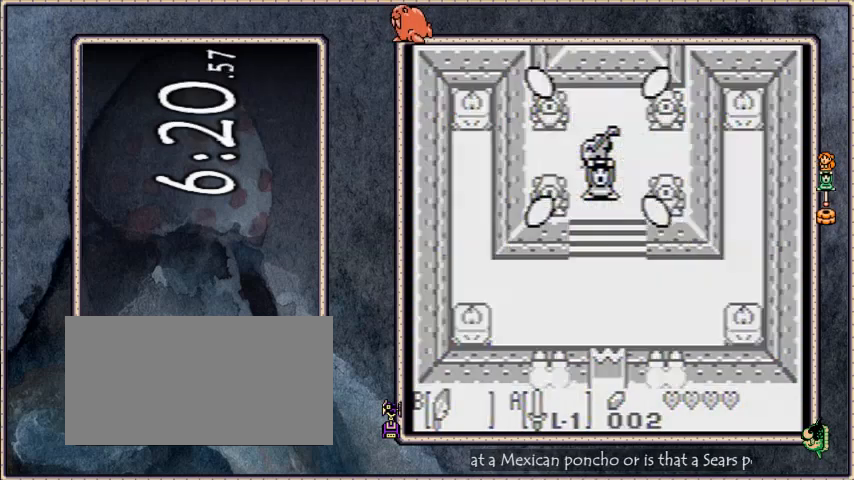
{"buttons": ["DPAD_DOWN", "DPAD_LEFT"], "events": []}
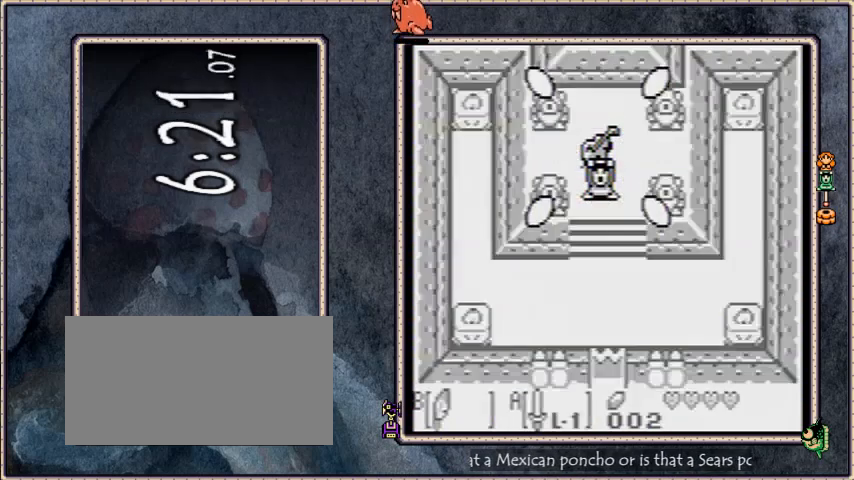
{"buttons": ["DPAD_DOWN", "DPAD_LEFT"], "events": [[367, "B", "down"], [467, "B", "up"]]}
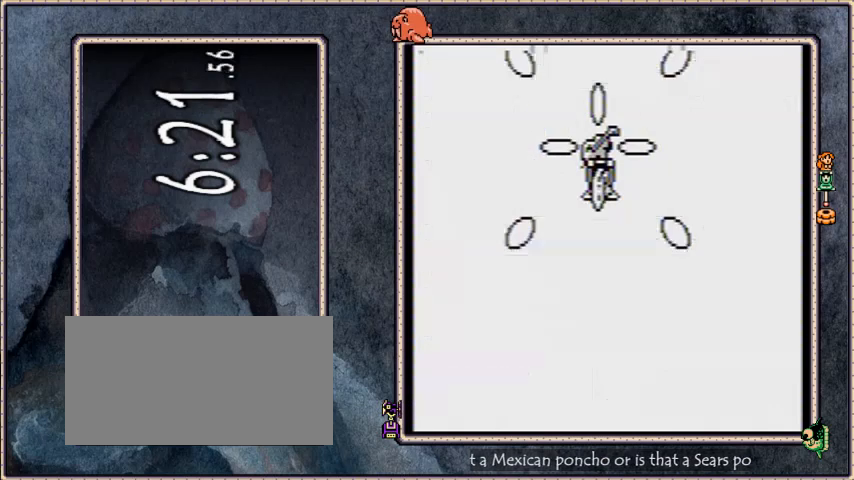
{"buttons": ["DPAD_DOWN", "DPAD_LEFT"], "events": [[34, "B", "down"], [301, "B", "up"], [367, "B", "down"], [501, "B", "up"]]}
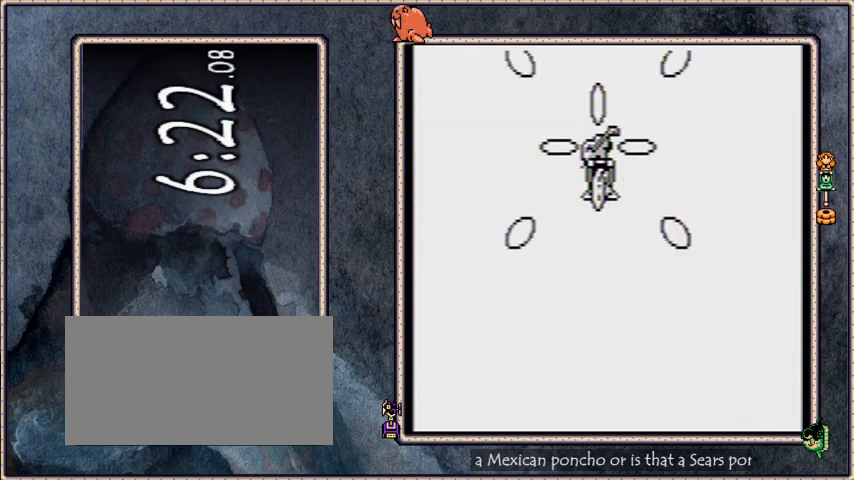
{"buttons": ["DPAD_DOWN", "DPAD_LEFT"], "events": [[100, "B", "down"], [167, "B", "up"], [267, "B", "down"], [334, "B", "up"]]}
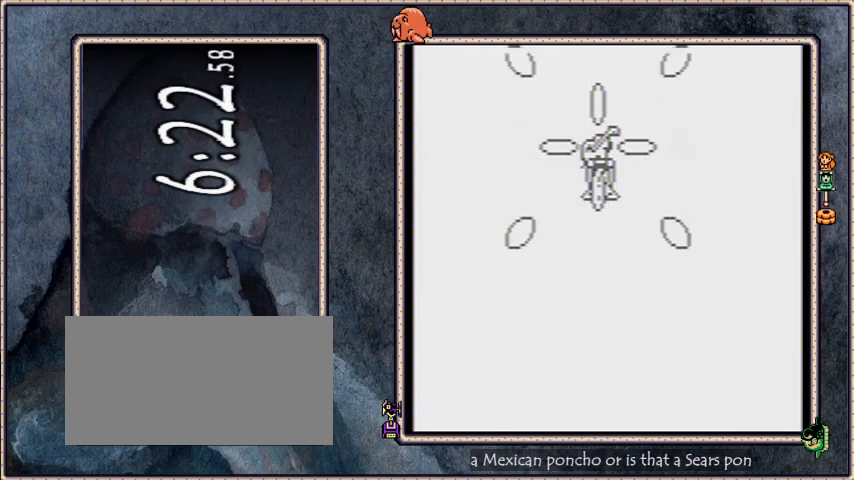
{"buttons": ["B", "DPAD_DOWN", "DPAD_LEFT"], "events": [[134, "B", "down"], [234, "B", "up"], [301, "B", "down"], [434, "B", "up"], [501, "B", "down"]]}
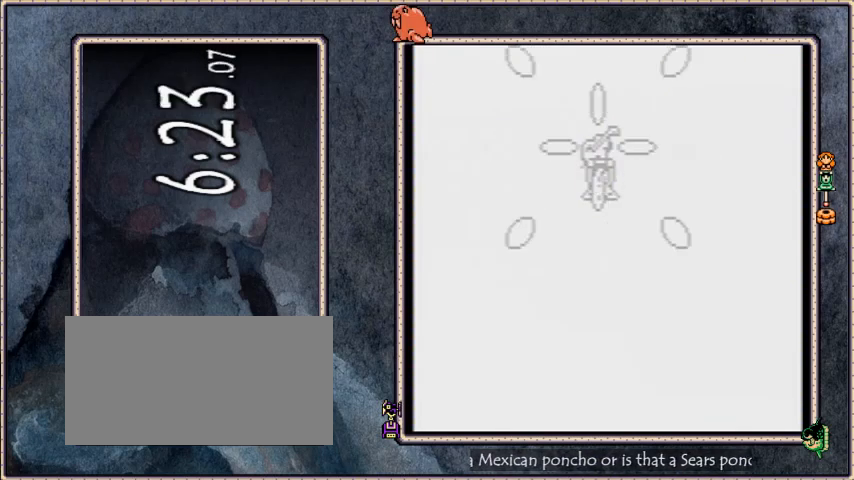
{"buttons": ["B", "DPAD_DOWN", "DPAD_LEFT"], "events": [[100, "B", "up"], [167, "B", "down"], [267, "B", "up"], [334, "B", "down"], [467, "B", "up"], [500, "B", "down"]]}
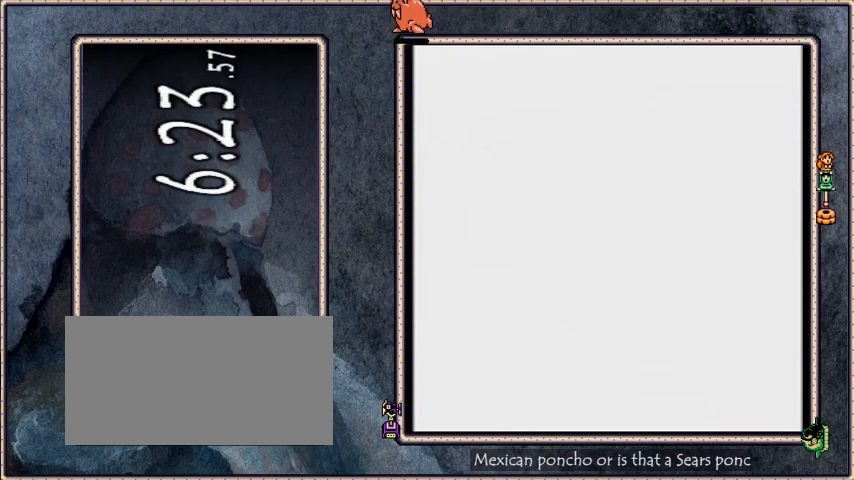
{"buttons": ["DPAD_DOWN", "DPAD_LEFT"], "events": [[134, "B", "up"], [201, "B", "down"], [301, "B", "up"], [367, "B", "down"], [501, "B", "up"]]}
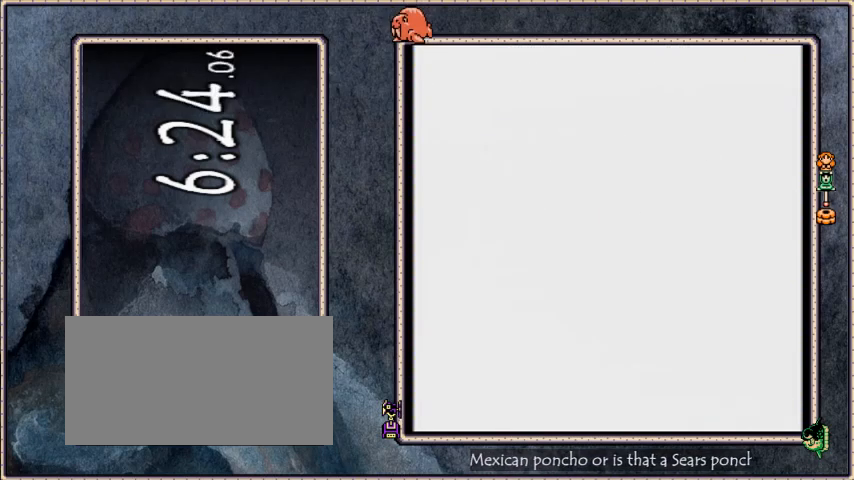
{"buttons": ["DPAD_DOWN", "DPAD_LEFT"], "events": [[67, "B", "down"], [167, "B", "up"], [234, "B", "down"], [300, "B", "up"], [400, "B", "down"], [467, "B", "up"]]}
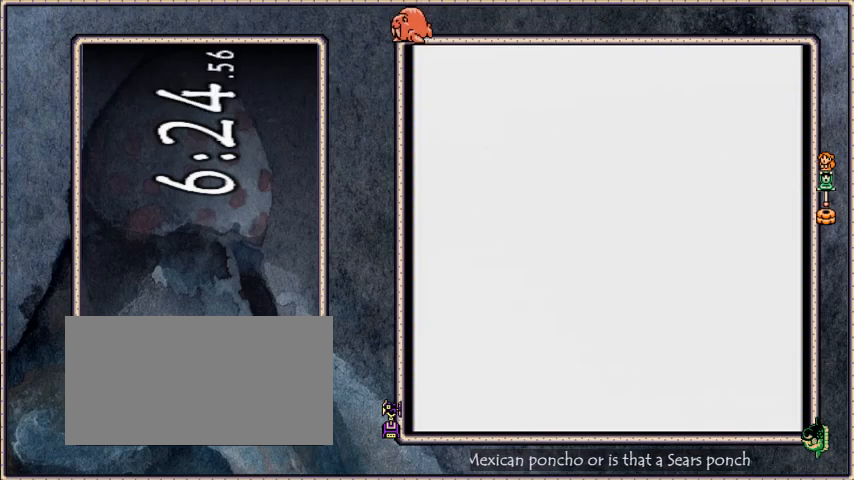
{"buttons": ["B", "DPAD_DOWN", "DPAD_LEFT"], "events": [[67, "B", "down"], [134, "B", "up"], [234, "B", "down"], [334, "B", "up"], [434, "B", "down"]]}
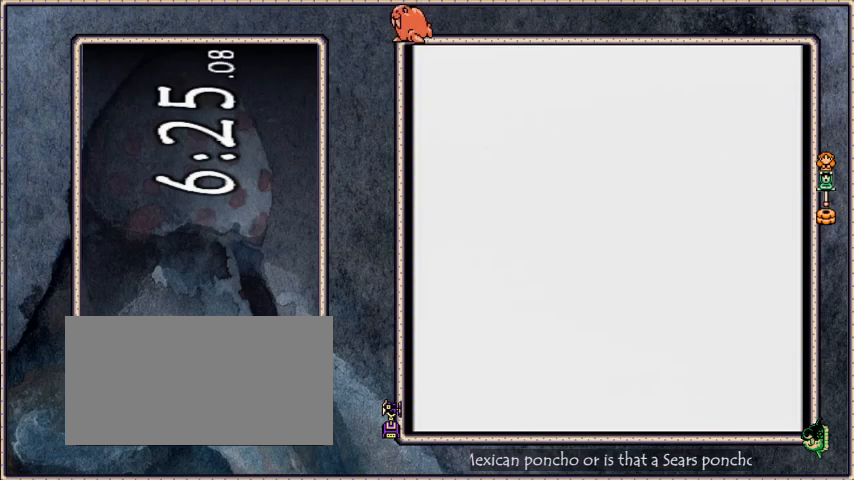
{"buttons": ["B", "DPAD_DOWN", "DPAD_LEFT"], "events": [[33, "B", "up"], [133, "B", "down"], [234, "B", "up"], [300, "B", "down"], [434, "B", "up"], [500, "B", "down"]]}
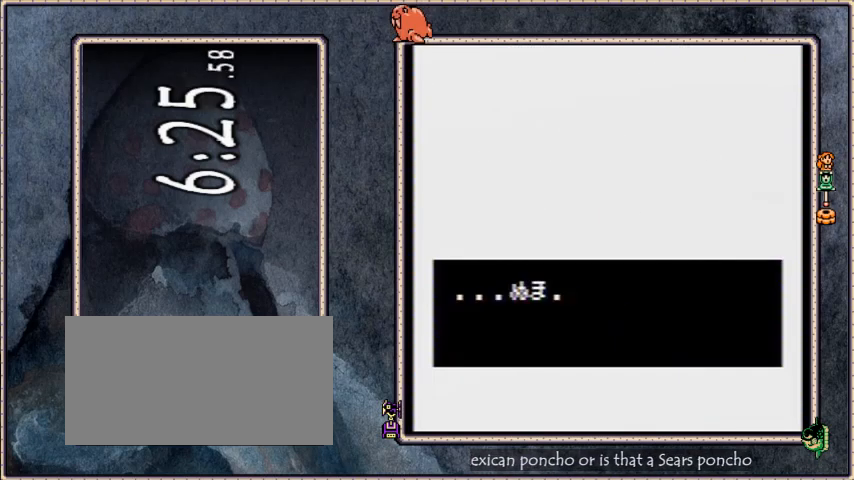
{"buttons": ["B", "DPAD_DOWN", "DPAD_LEFT"], "events": [[101, "B", "up"], [167, "B", "down"], [267, "B", "up"], [301, "B", "down"], [434, "B", "up"], [501, "B", "down"]]}
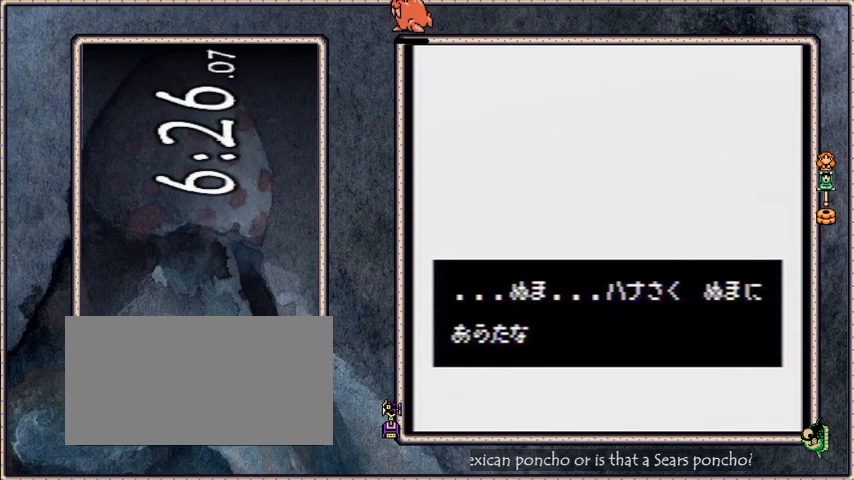
{"buttons": ["DPAD_DOWN", "DPAD_LEFT"], "events": [[100, "B", "up"], [200, "B", "down"], [267, "B", "up"], [367, "B", "down"], [467, "B", "up"]]}
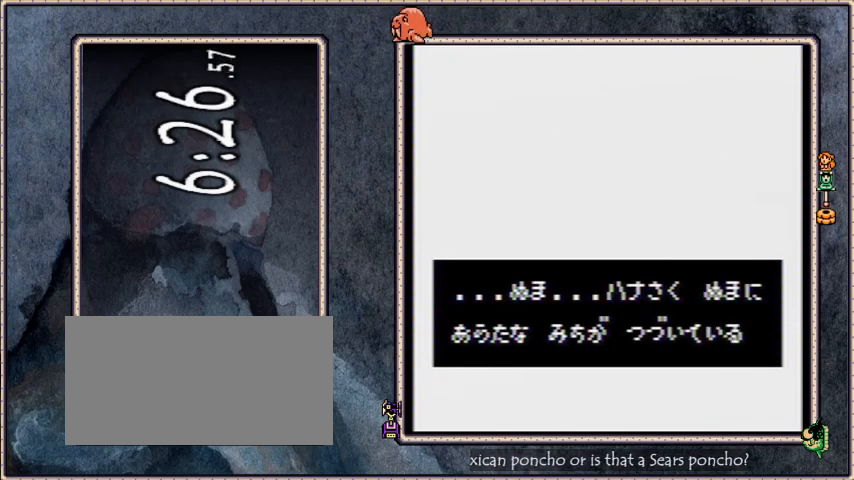
{"buttons": ["DPAD_DOWN", "DPAD_LEFT"], "events": [[34, "B", "down"], [134, "B", "up"], [201, "B", "down"], [301, "B", "up"], [368, "B", "down"], [434, "B", "up"]]}
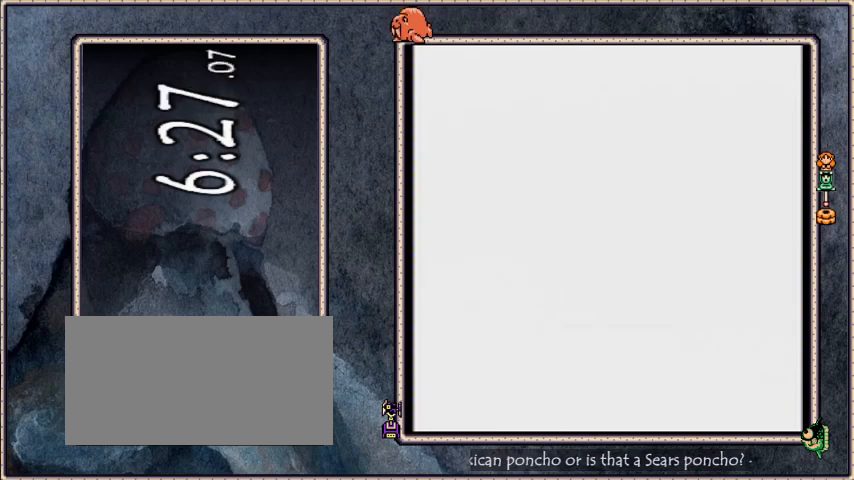
{"buttons": ["DPAD_DOWN", "DPAD_LEFT"], "events": [[33, "B", "down"], [133, "B", "up"], [200, "B", "down"], [300, "B", "up"], [367, "B", "down"], [467, "B", "up"]]}
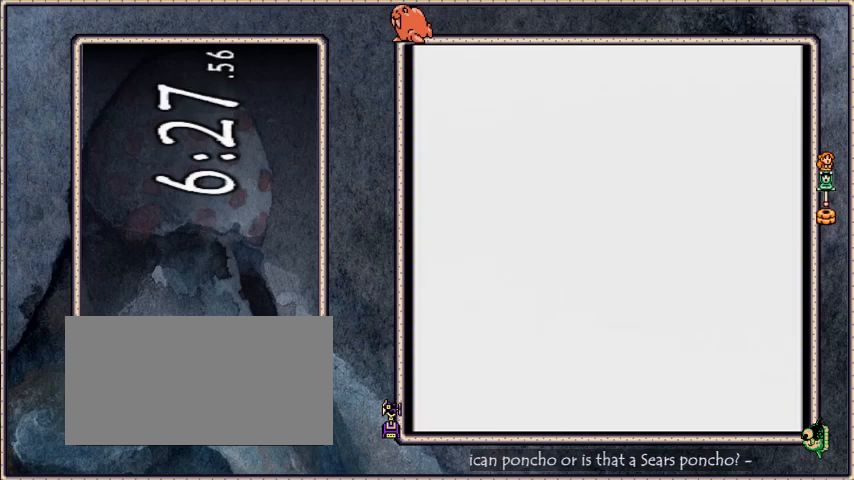
{"buttons": ["DPAD_DOWN", "DPAD_LEFT"], "events": [[34, "B", "down"], [101, "B", "up"], [167, "B", "down"], [267, "B", "up"], [334, "B", "down"], [434, "B", "up"]]}
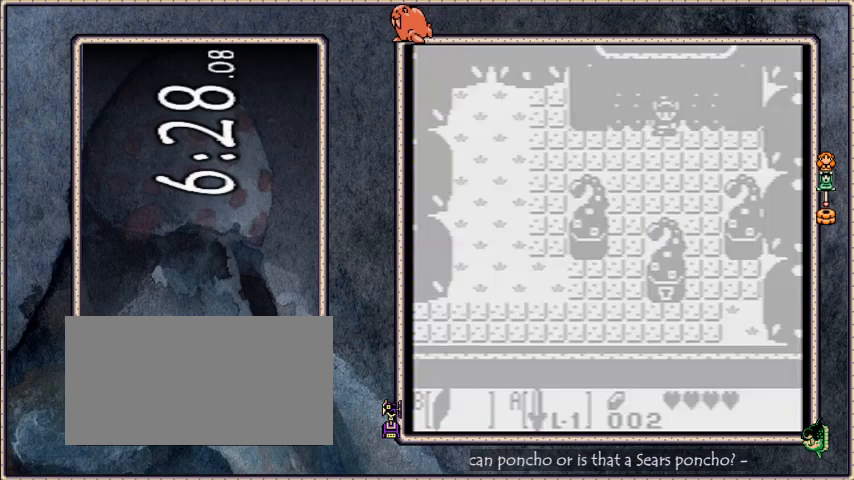
{"buttons": ["B", "DPAD_DOWN", "DPAD_LEFT"], "events": [[33, "B", "down"], [67, "B", "up"], [200, "B", "down"], [334, "B", "up"], [400, "B", "down"]]}
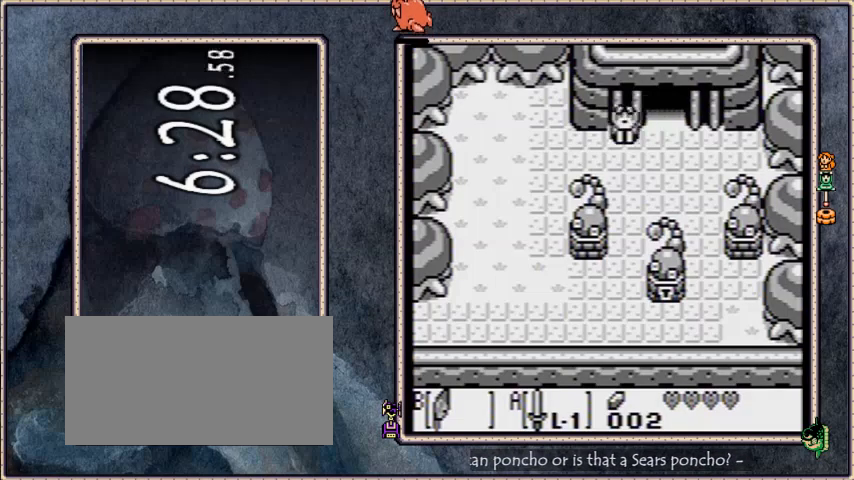
{"buttons": ["DPAD_LEFT"], "events": [[34, "B", "up"], [267, "B", "down"], [468, "B", "up"], [468, "DPAD_DOWN", "up"]]}
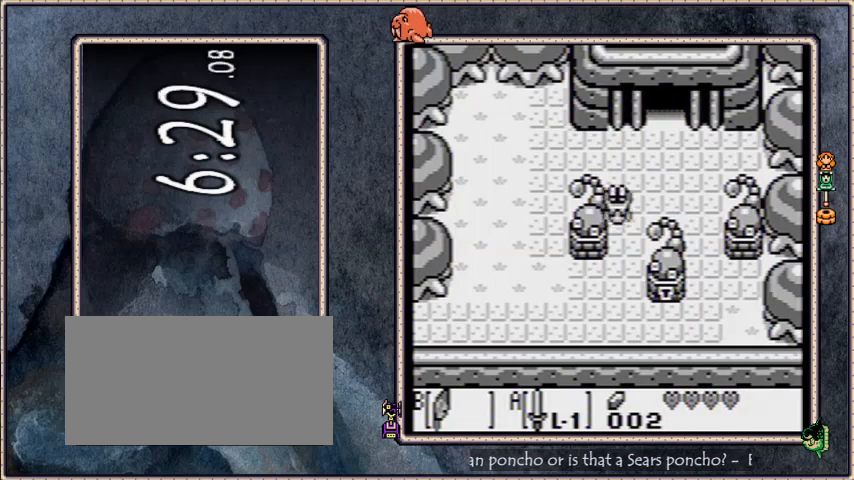
{"buttons": ["DPAD_LEFT"], "events": [[133, "DPAD_UP", "down"], [234, "DPAD_UP", "up"]]}
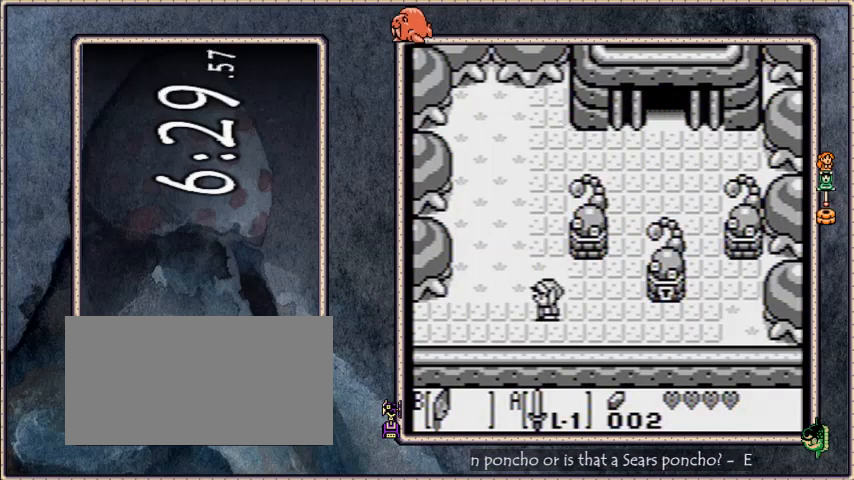
{"buttons": ["DPAD_LEFT"], "events": []}
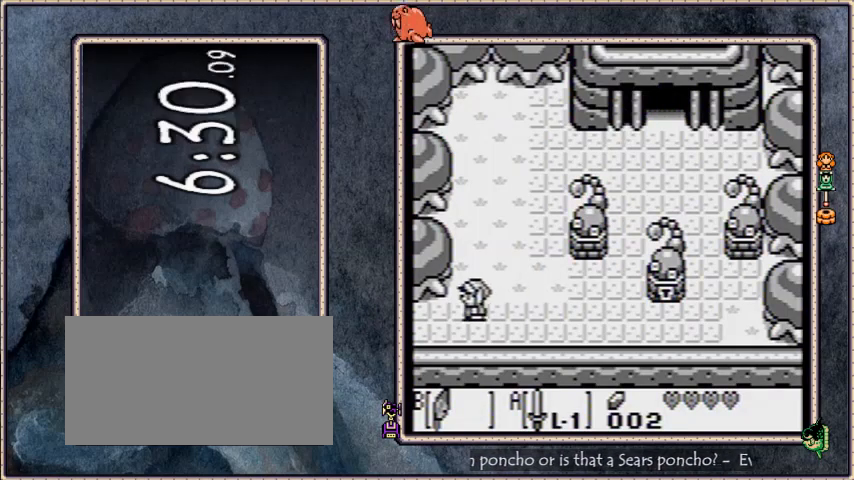
{"buttons": ["DPAD_LEFT"], "events": []}
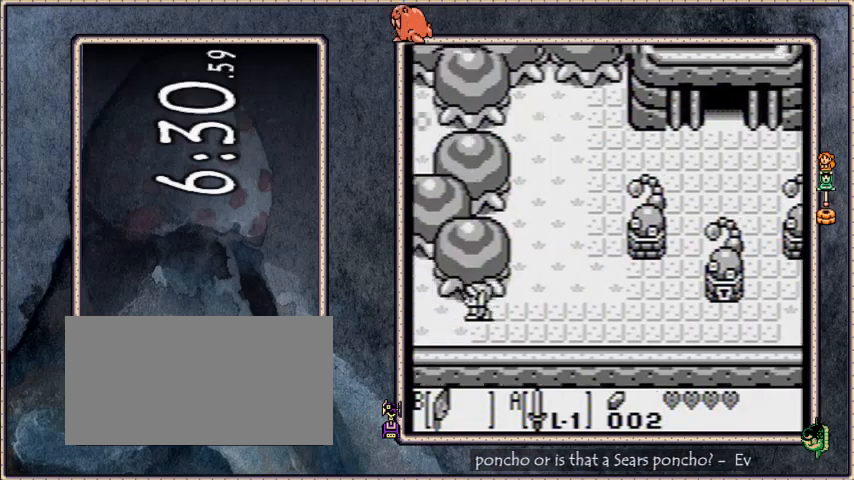
{"buttons": ["DPAD_LEFT"], "events": []}
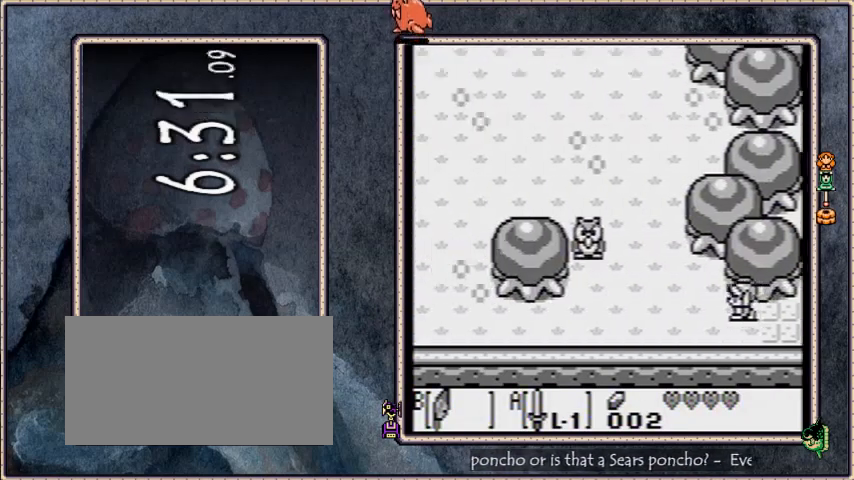
{"buttons": ["DPAD_LEFT"], "events": []}
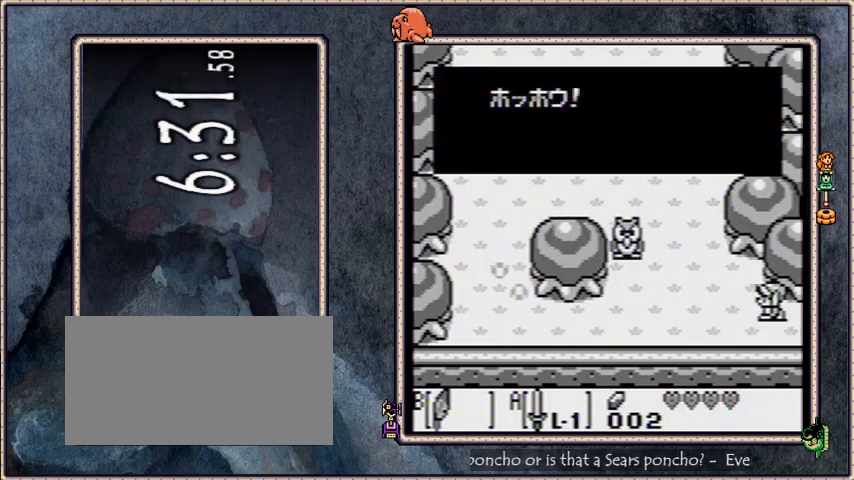
{"buttons": ["DPAD_UP", "DPAD_LEFT"], "events": [[201, "DPAD_UP", "down"]]}
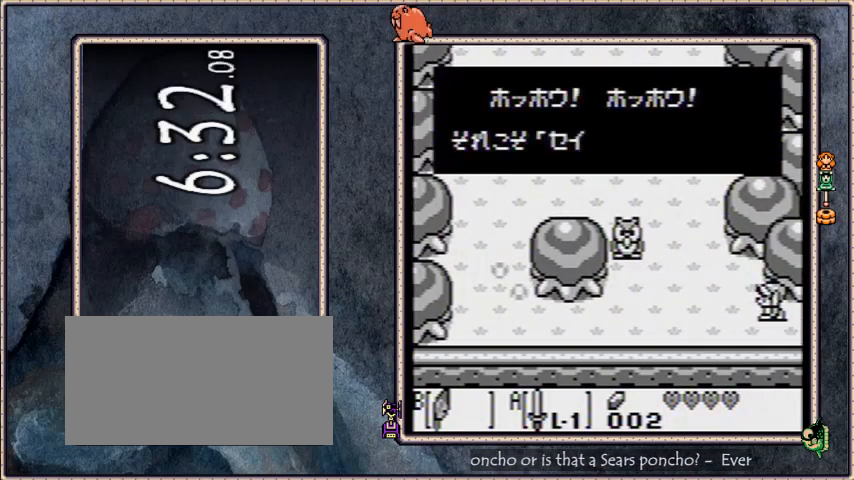
{"buttons": ["B", "DPAD_UP", "DPAD_LEFT"], "events": [[300, "B", "down"]]}
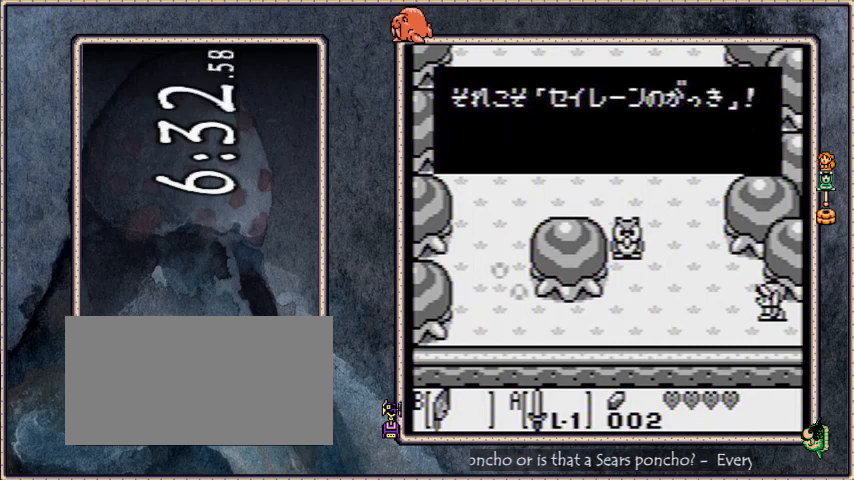
{"buttons": ["DPAD_UP", "DPAD_LEFT"], "events": [[234, "B", "up"]]}
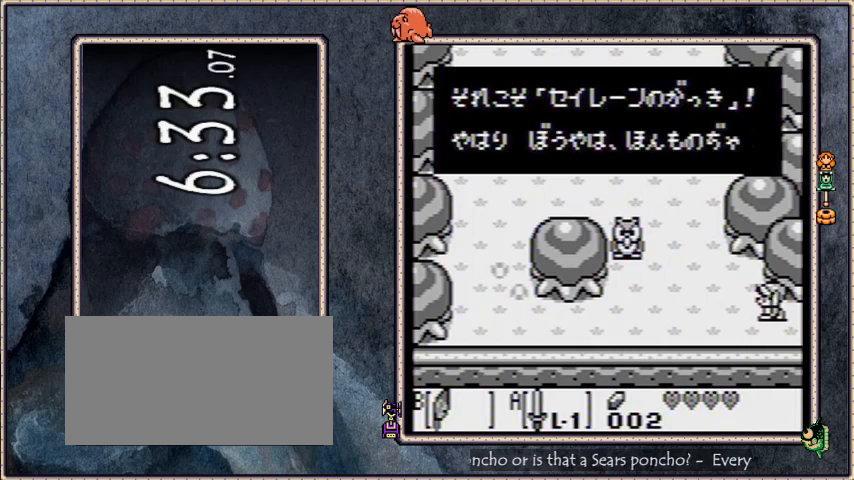
{"buttons": ["DPAD_UP", "DPAD_LEFT"], "events": []}